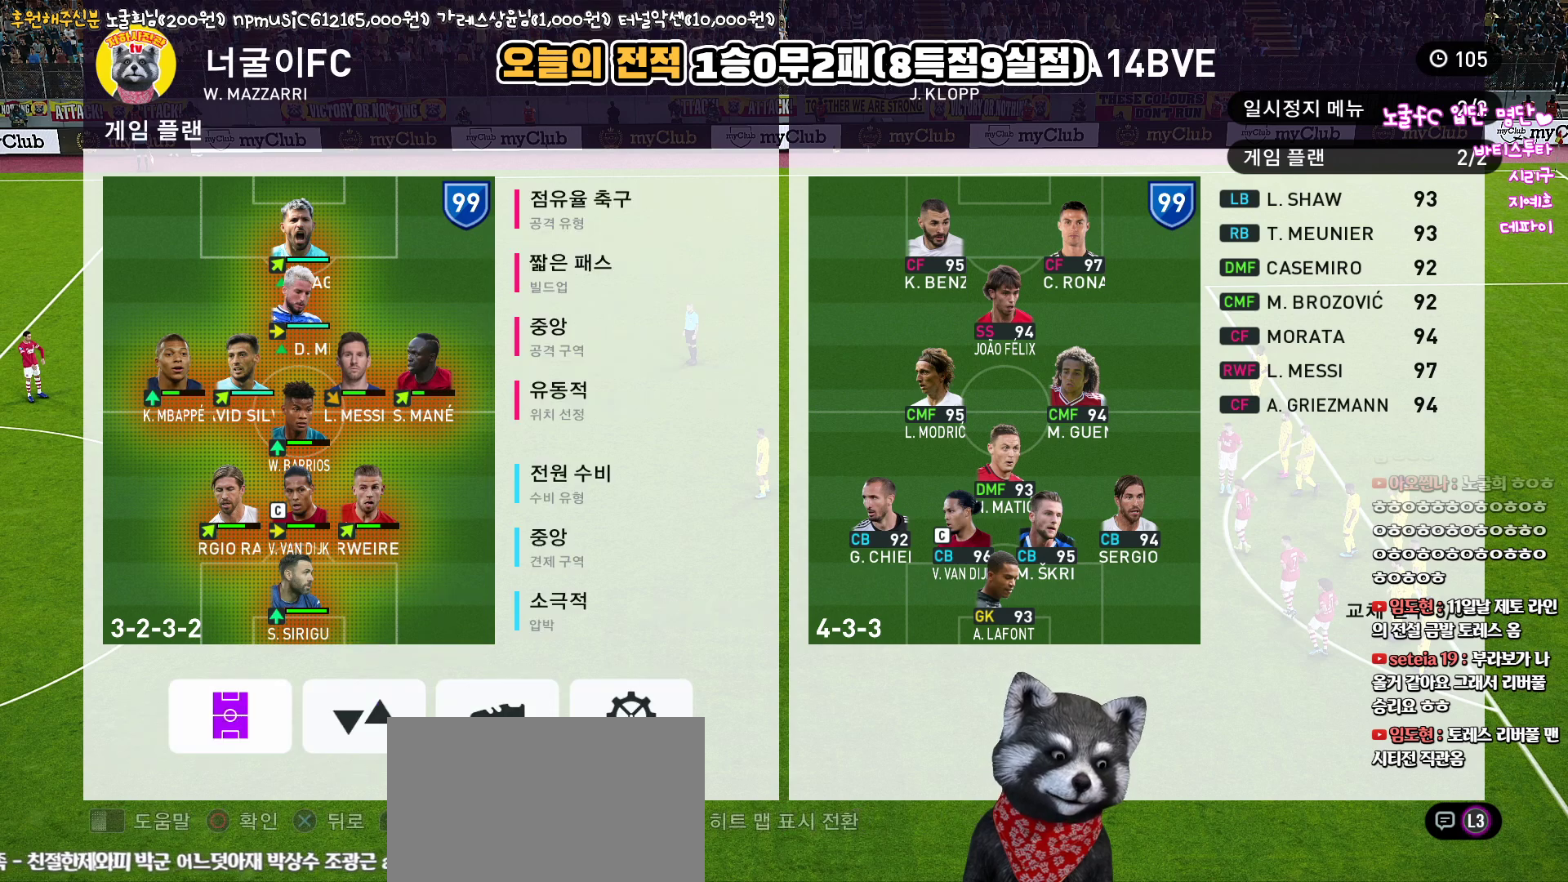
Gameplay with a controller (PlayStation layout); each line is a JSON object with the inputs held at the frame after it. "events" lists button and stick changes between this image and that frame as [ms after this image, input, new state], when the widget could be followed in between.
{"buttons": [], "left_stick": "center", "right_stick": "center", "events": [[50, "CIRCLE", "down"], [133, "CIRCLE", "up"], [200, "DPAD_DOWN", "down"], [267, "DPAD_DOWN", "up"], [367, "DPAD_DOWN", "down"], [467, "DPAD_DOWN", "up"]]}
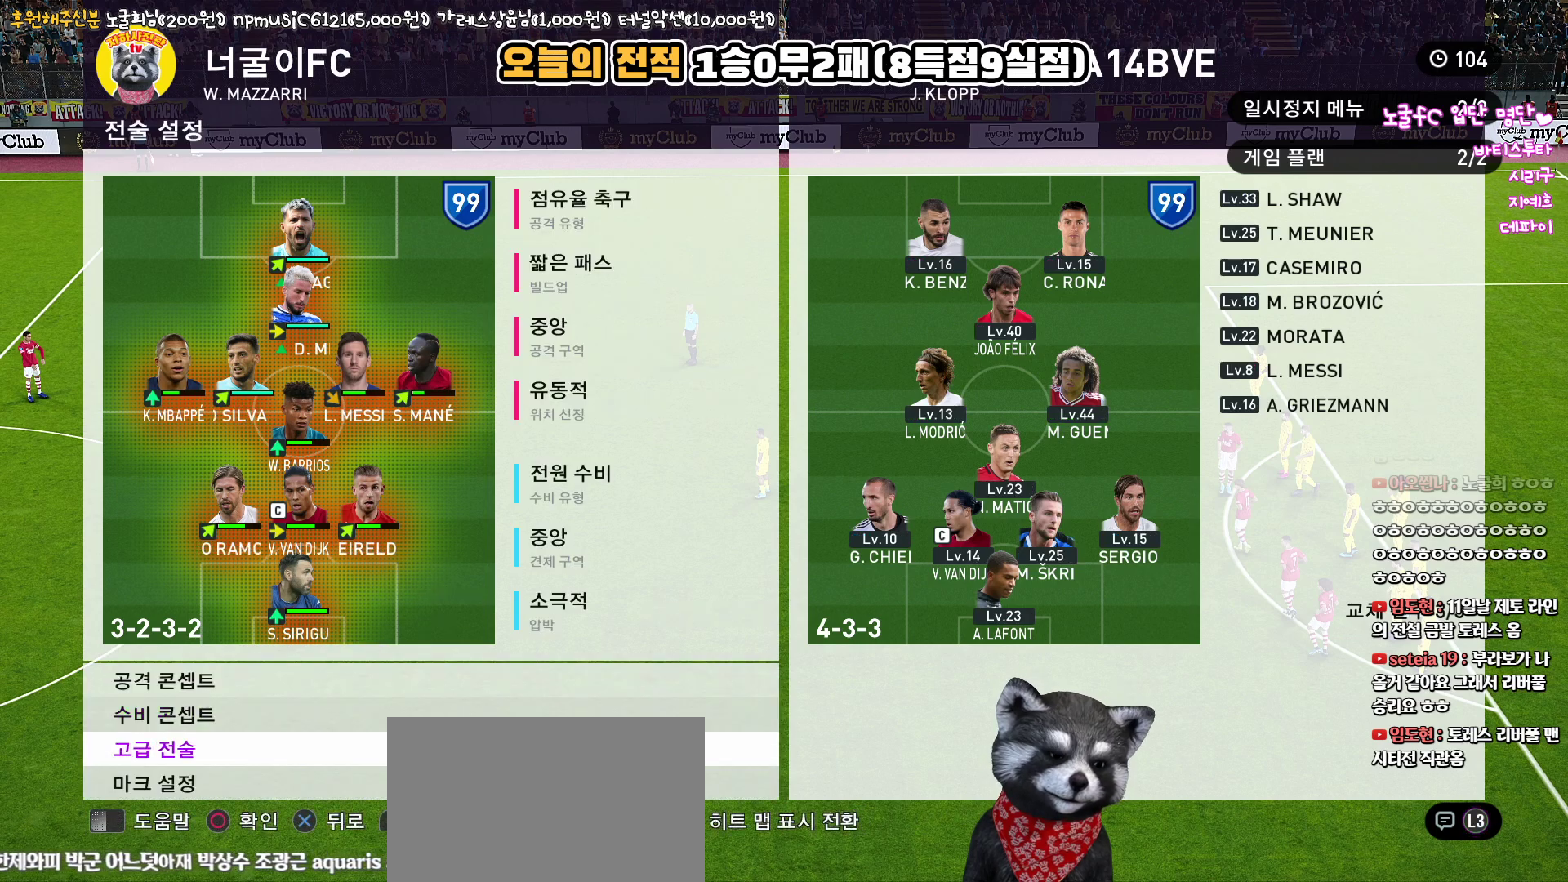
{"buttons": [], "left_stick": "center", "right_stick": "center", "events": [[133, "CIRCLE", "down"], [233, "CIRCLE", "up"]]}
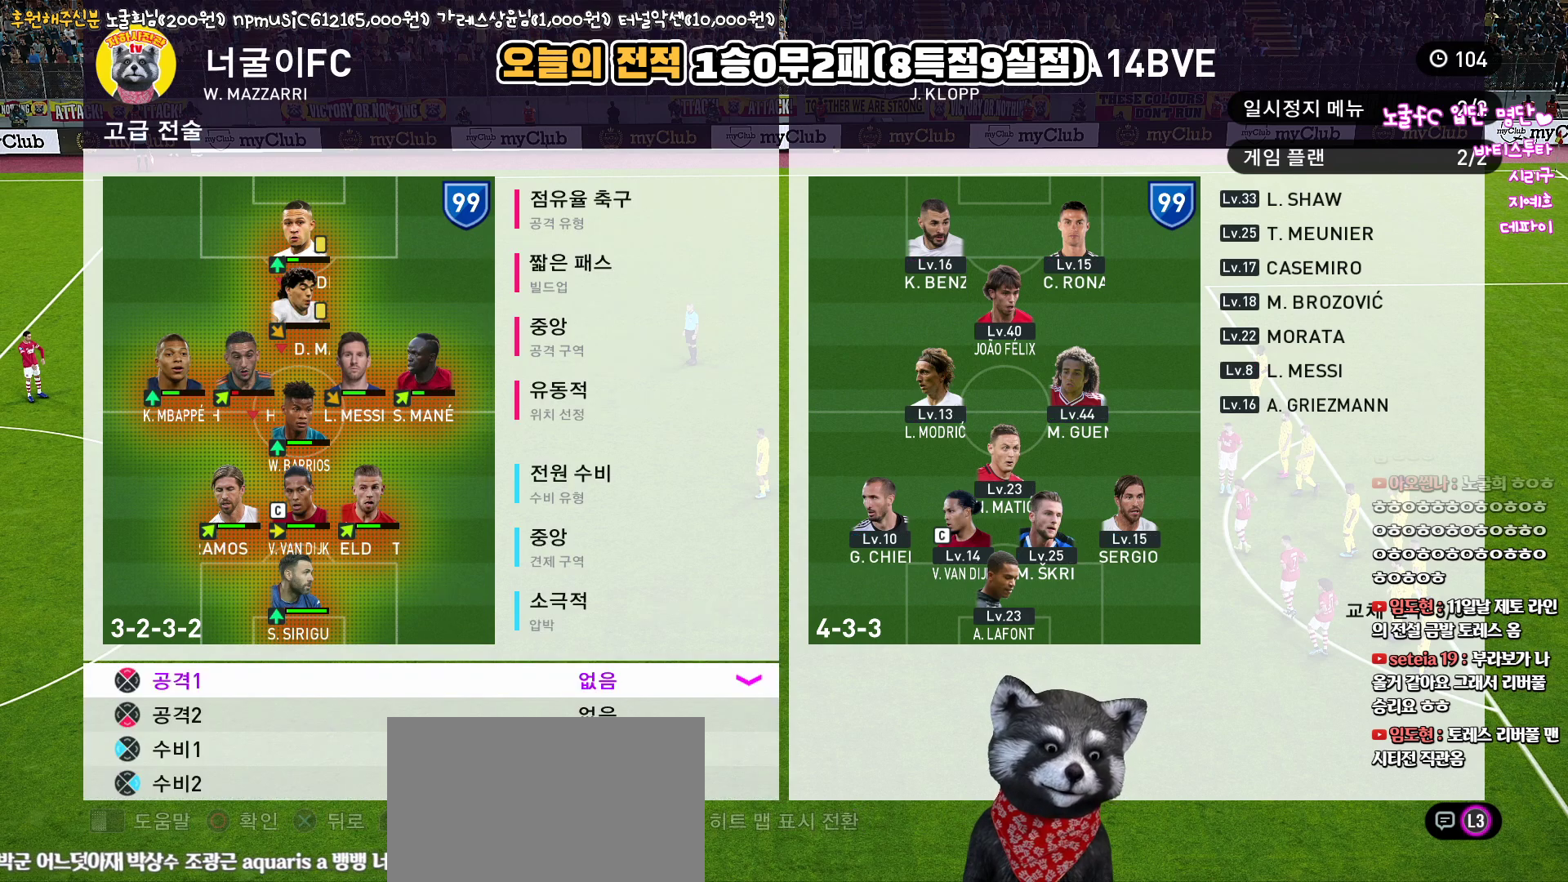
{"buttons": ["DPAD_DOWN"], "left_stick": "center", "right_stick": "center", "events": [[300, "DPAD_DOWN", "down"], [383, "DPAD_DOWN", "up"], [483, "DPAD_DOWN", "down"]]}
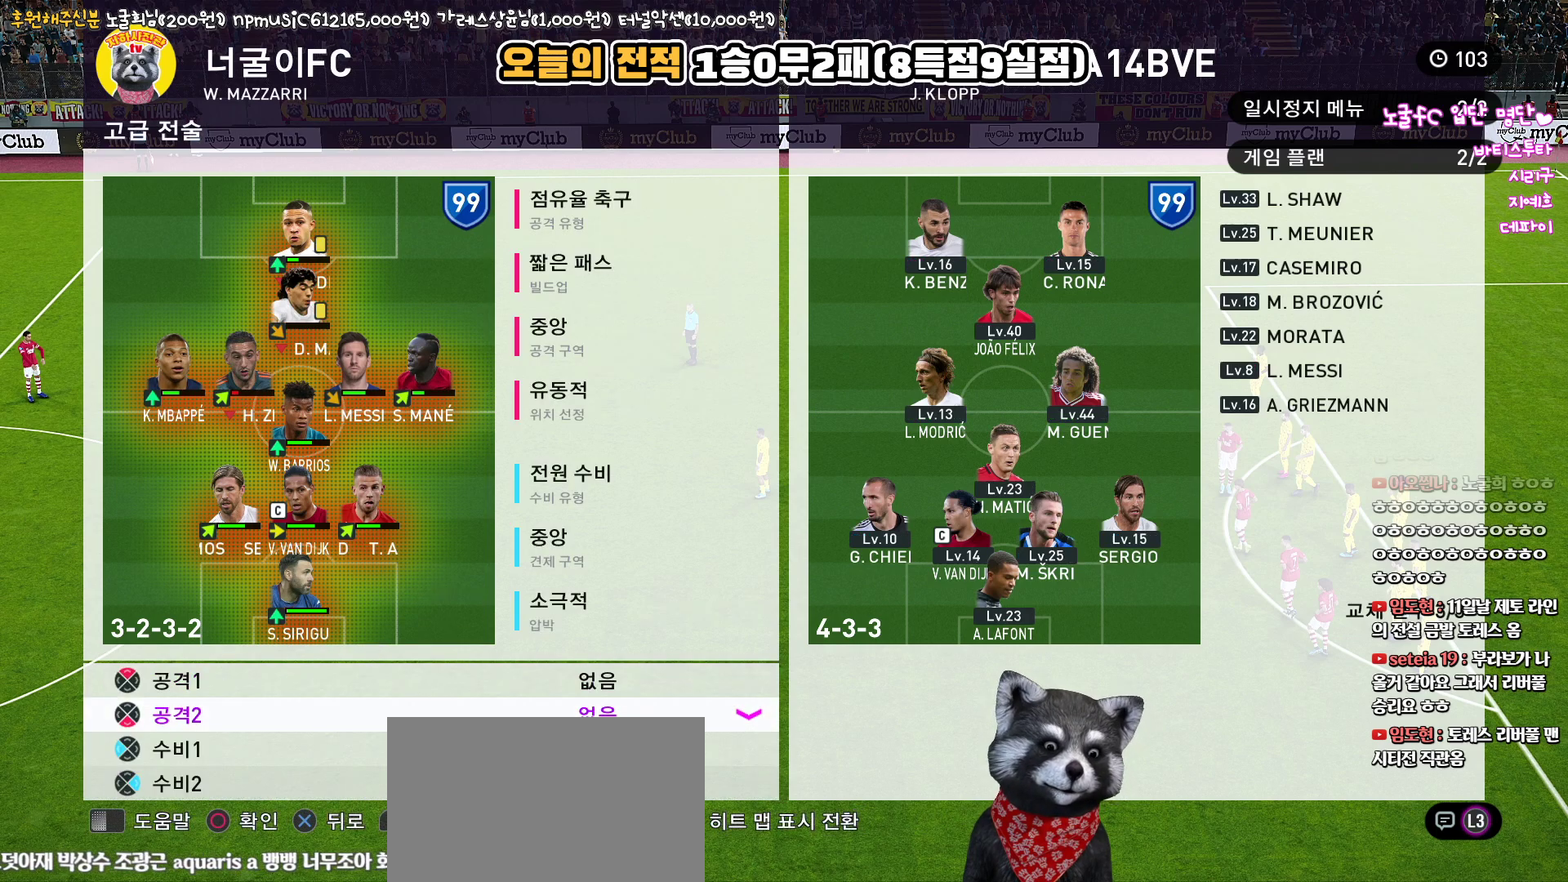
{"buttons": ["DPAD_DOWN"], "left_stick": "center", "right_stick": "center", "events": [[67, "DPAD_DOWN", "up"], [117, "CIRCLE", "down"], [217, "CIRCLE", "up"], [250, "DPAD_DOWN", "down"]]}
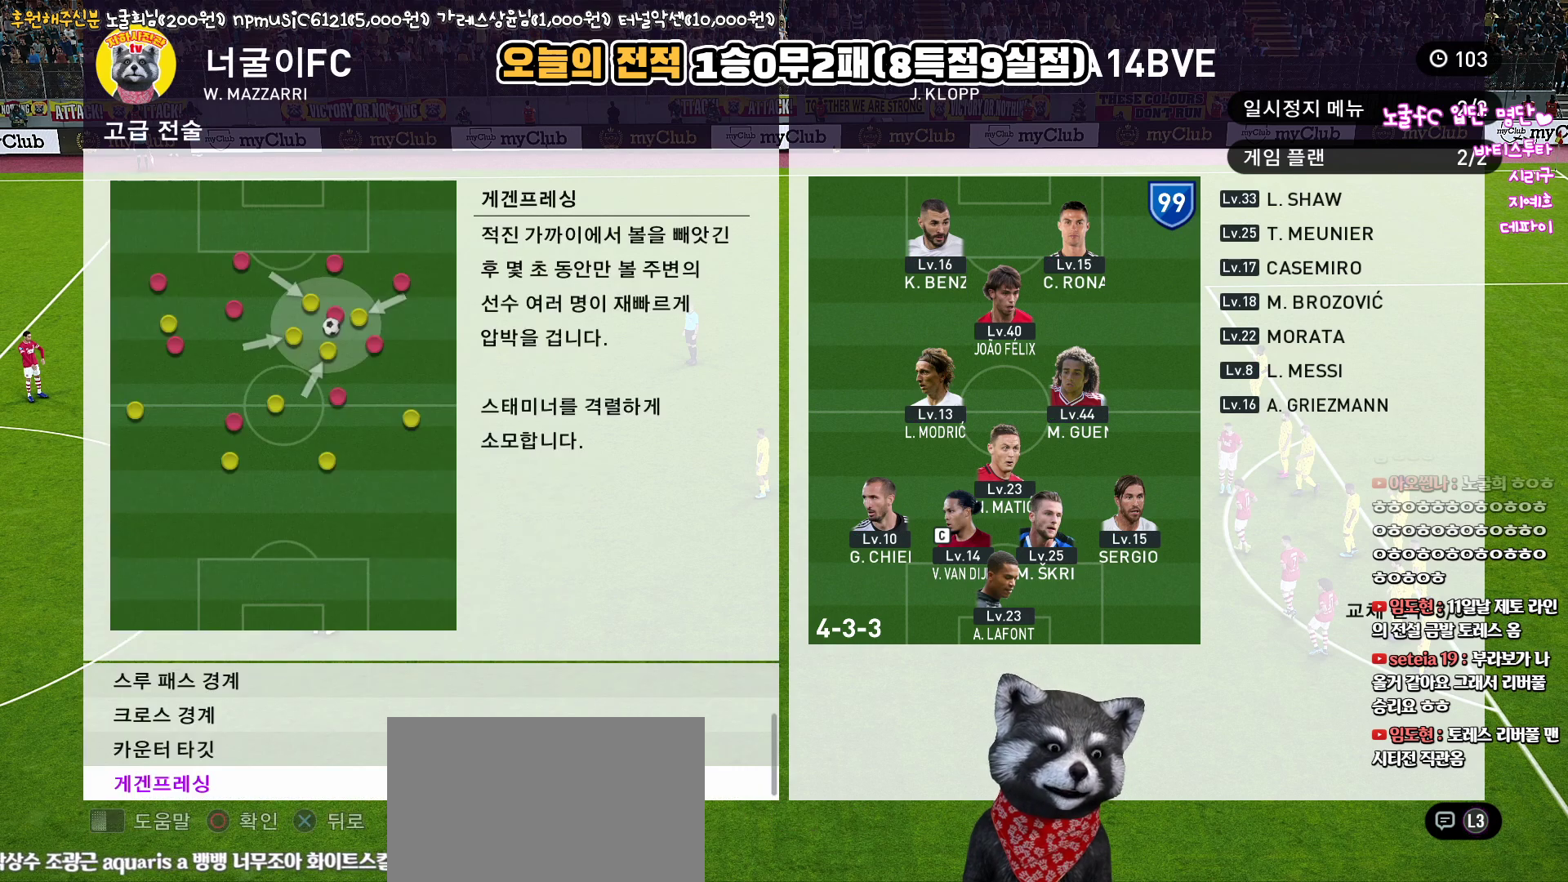
{"buttons": ["DPAD_UP"], "left_stick": "center", "right_stick": "center", "events": [[283, "DPAD_DOWN", "up"], [467, "DPAD_UP", "down"]]}
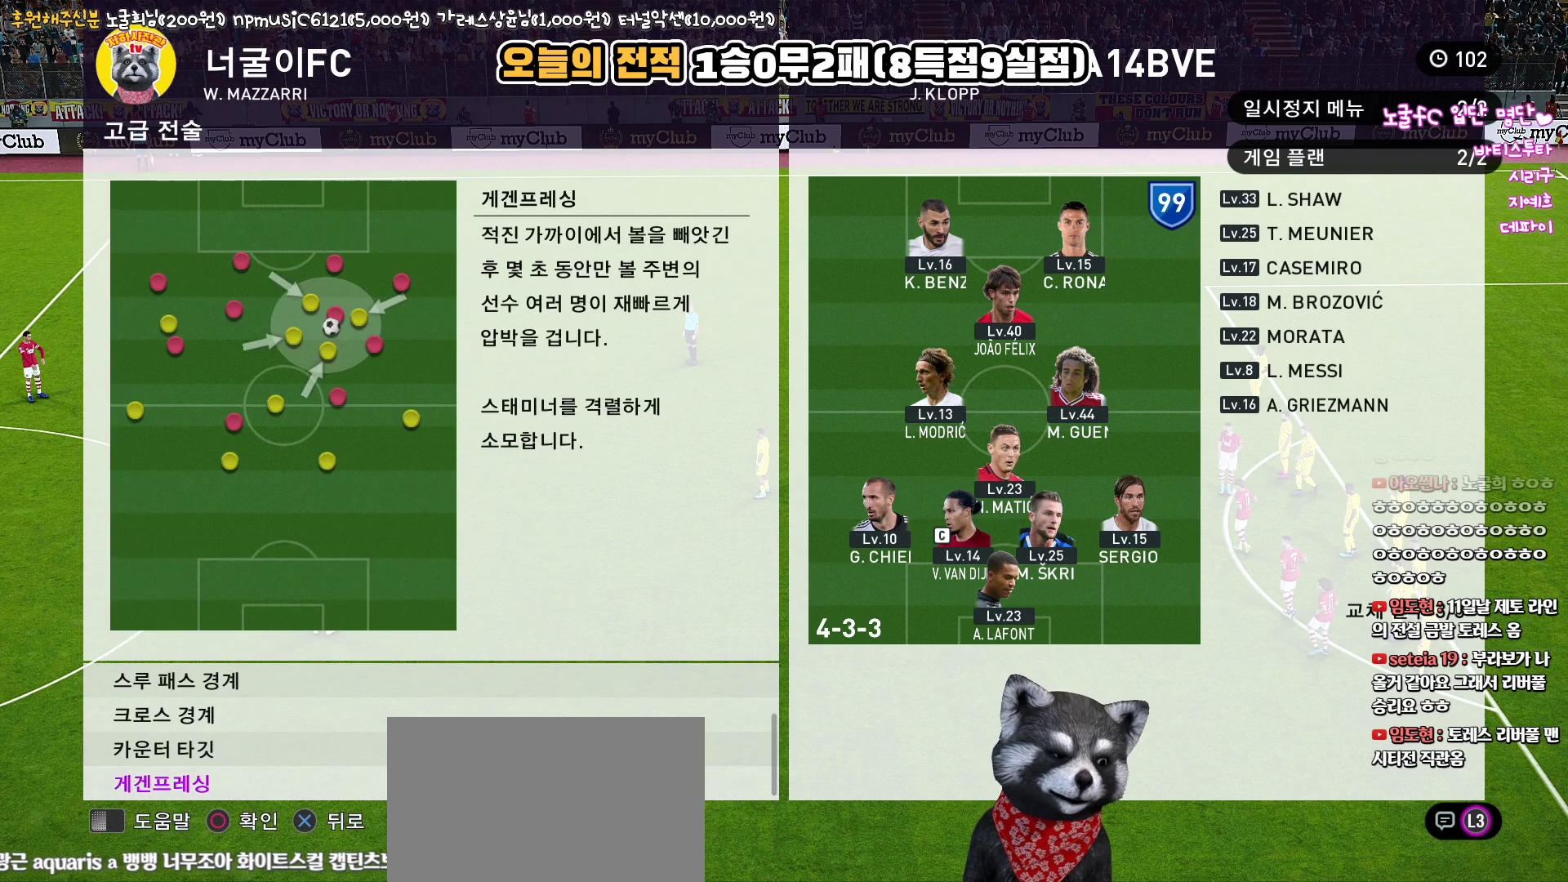
{"buttons": ["DPAD_UP"], "left_stick": "center", "right_stick": "center", "events": [[67, "DPAD_UP", "up"], [117, "CIRCLE", "down"], [200, "CIRCLE", "up"], [283, "DPAD_UP", "down"], [367, "DPAD_UP", "up"], [450, "DPAD_UP", "down"]]}
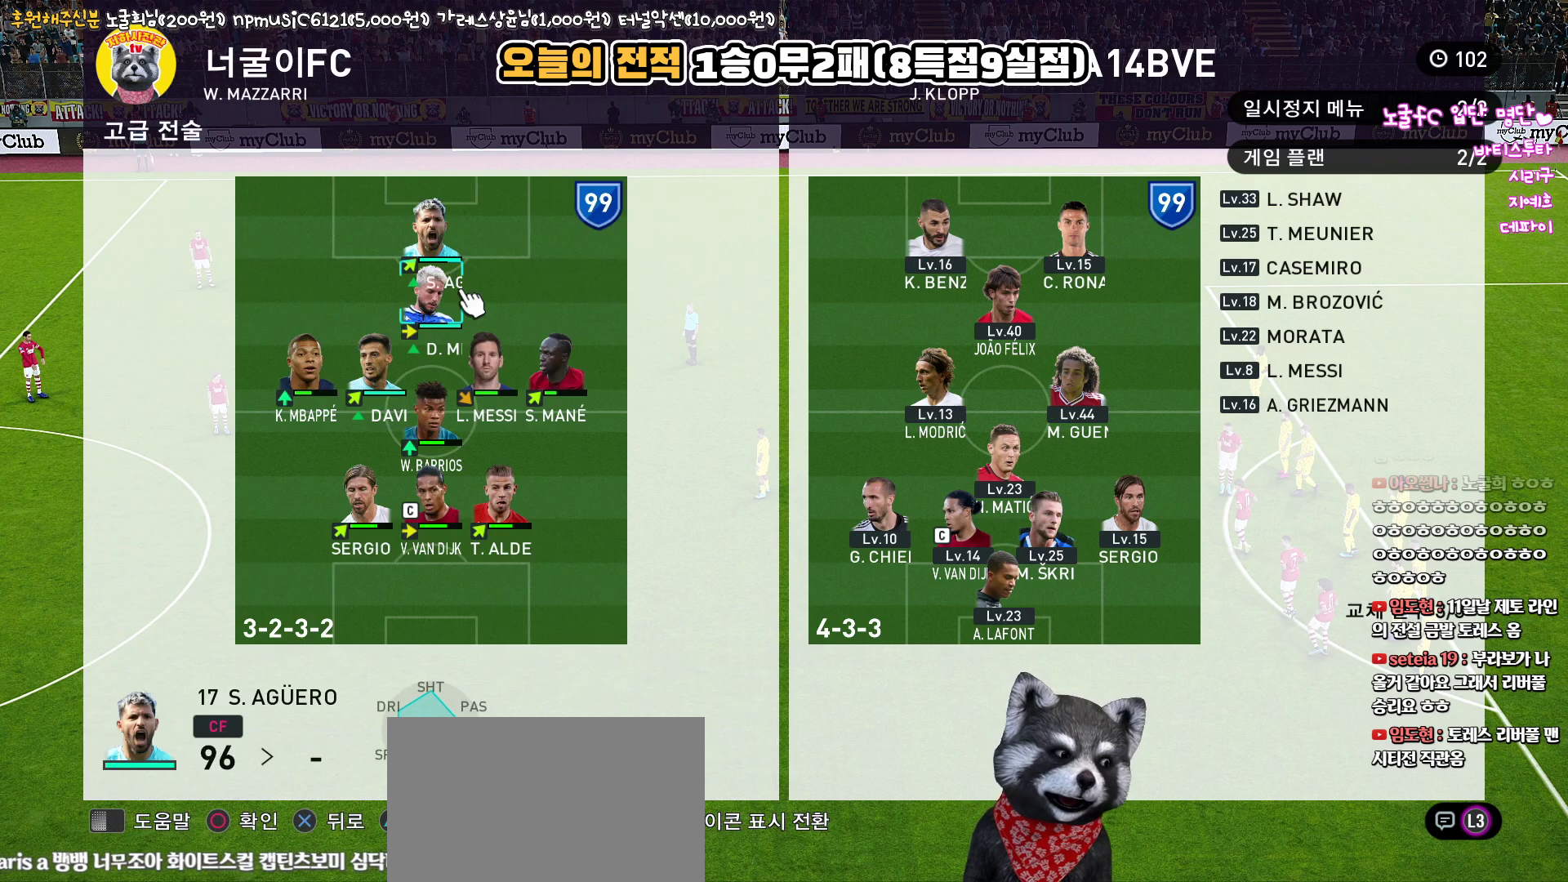
{"buttons": [], "left_stick": "center", "right_stick": "center", "events": [[50, "DPAD_UP", "up"], [133, "DPAD_UP", "down"], [267, "DPAD_UP", "up"], [383, "DPAD_UP", "down"], [400, "DPAD_UP", "up"]]}
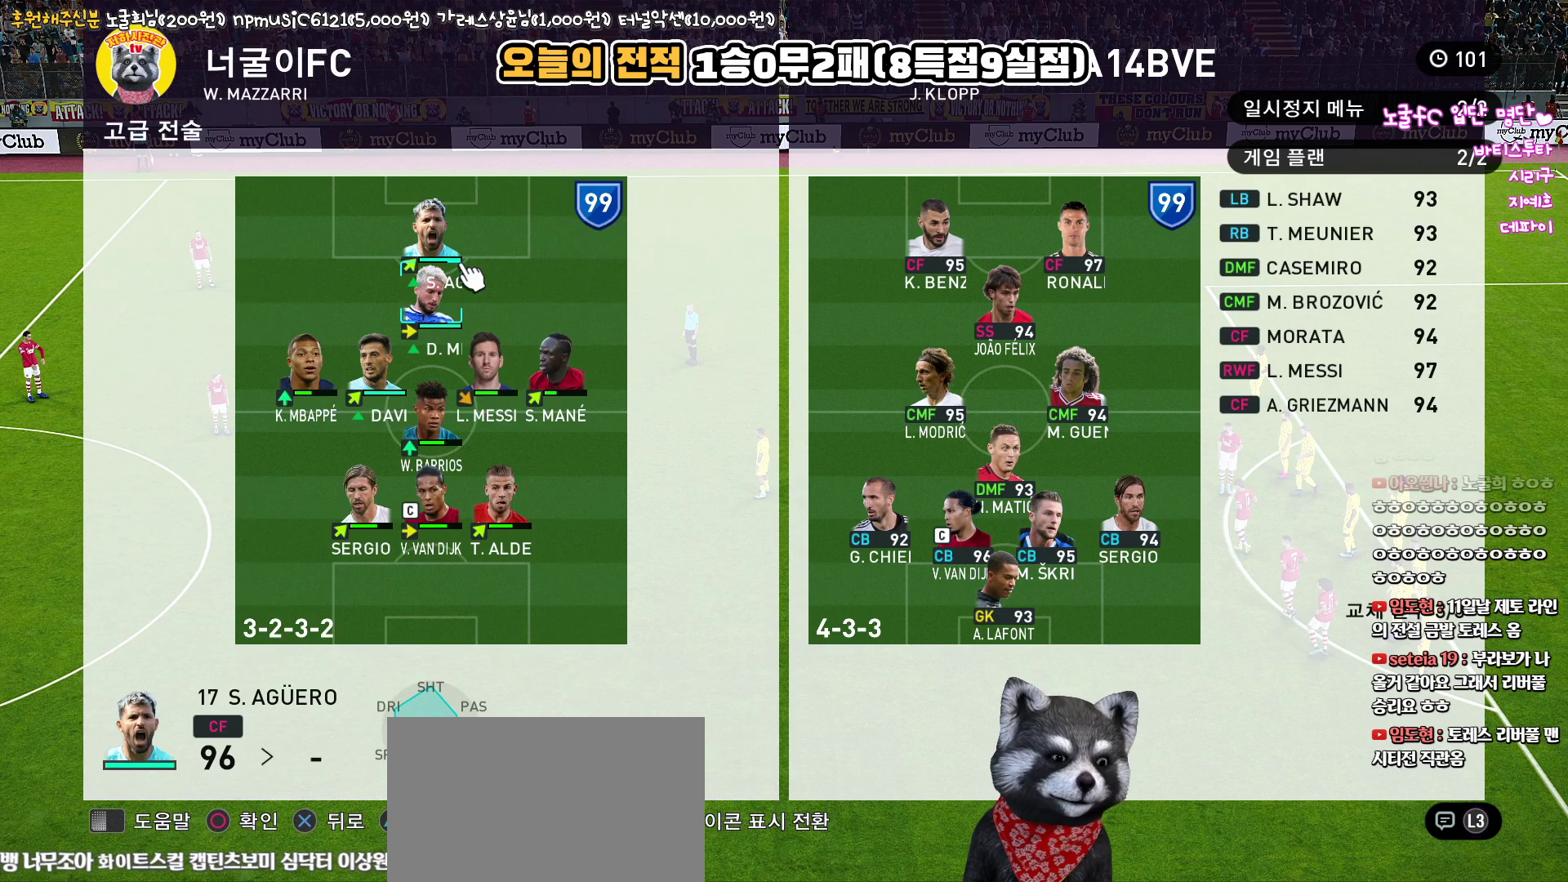
{"buttons": [], "left_stick": "center", "right_stick": "center", "events": [[117, "DPAD_RIGHT", "down"], [167, "DPAD_RIGHT", "up"], [267, "DPAD_DOWN", "down"], [383, "DPAD_DOWN", "up"]]}
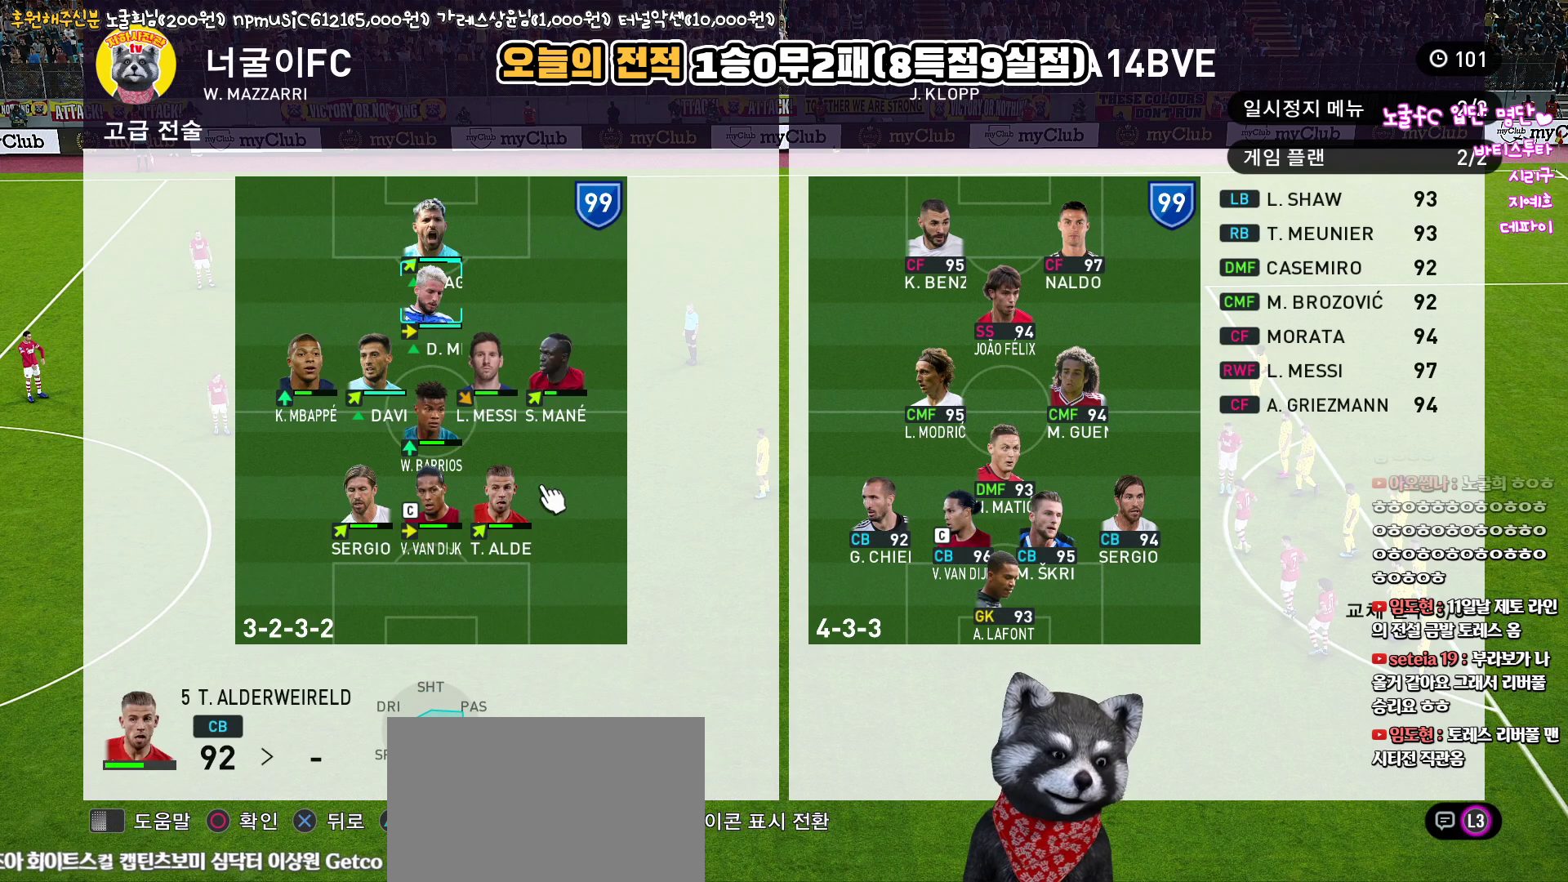
{"buttons": [], "left_stick": "center", "right_stick": "center", "events": [[133, "DPAD_RIGHT", "down"], [233, "DPAD_RIGHT", "up"], [317, "DPAD_UP", "down"], [417, "DPAD_UP", "up"]]}
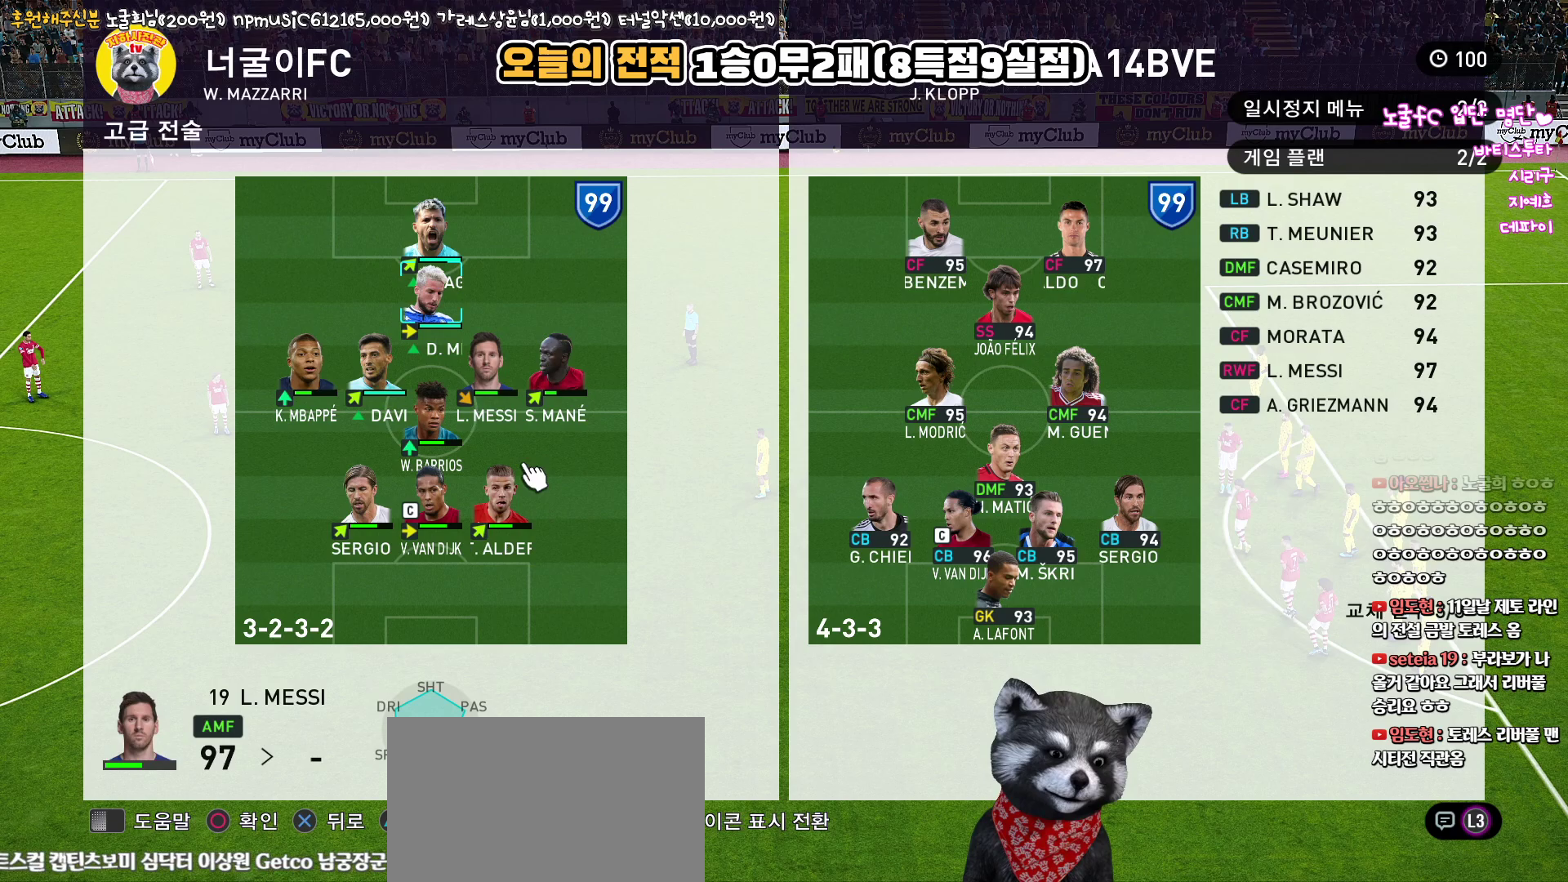
{"buttons": ["CIRCLE"], "left_stick": "center", "right_stick": "center", "events": [[100, "DPAD_RIGHT", "down"], [217, "DPAD_RIGHT", "up"], [383, "CIRCLE", "down"]]}
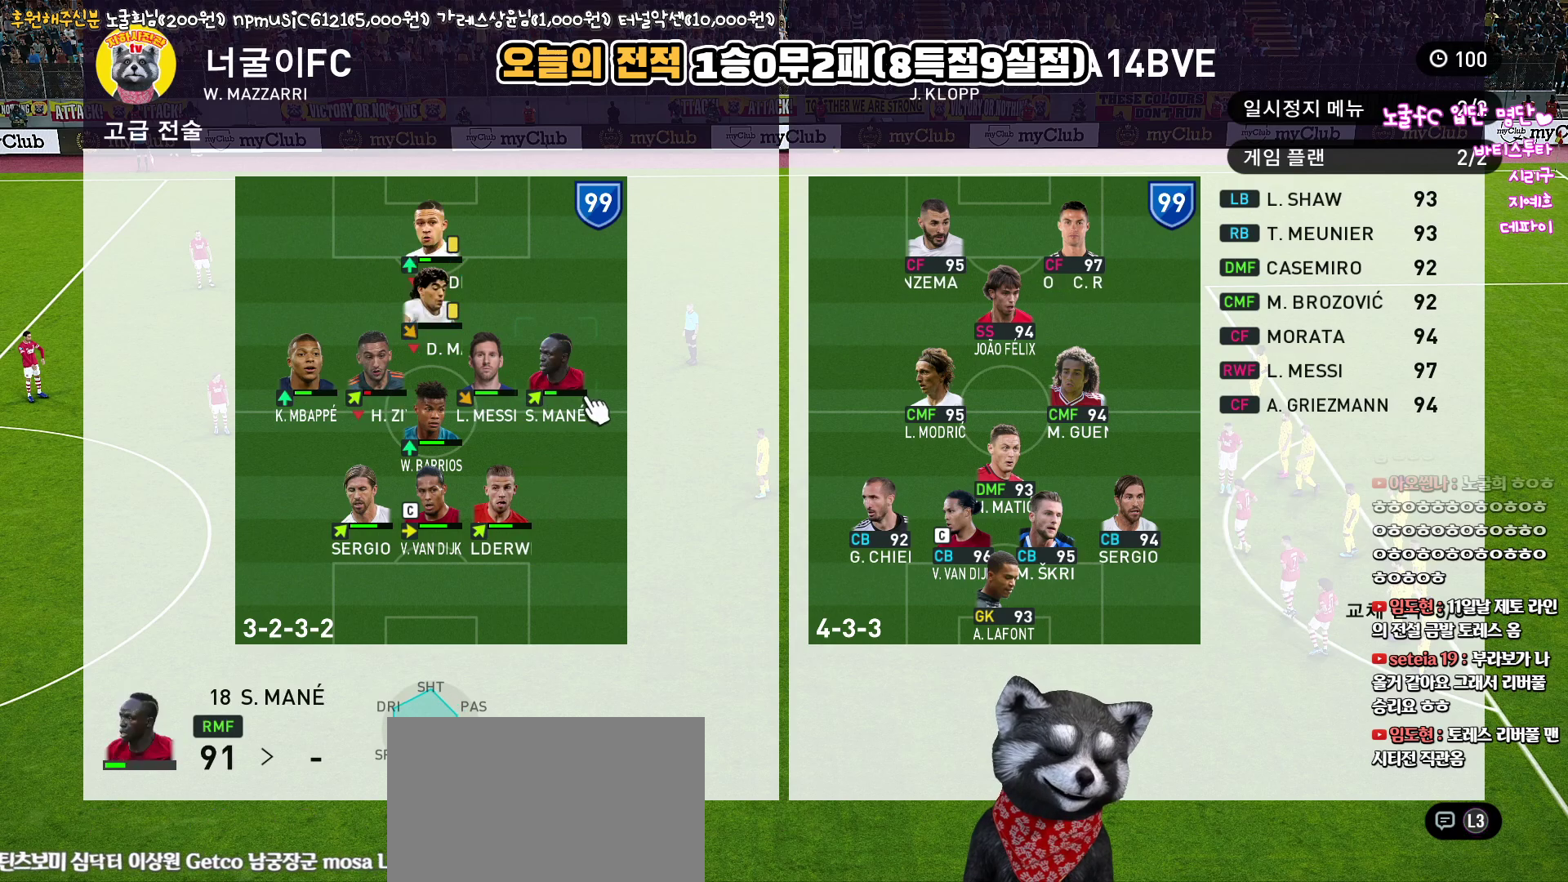
{"buttons": [], "left_stick": "center", "right_stick": "center", "events": [[17, "CIRCLE", "up"]]}
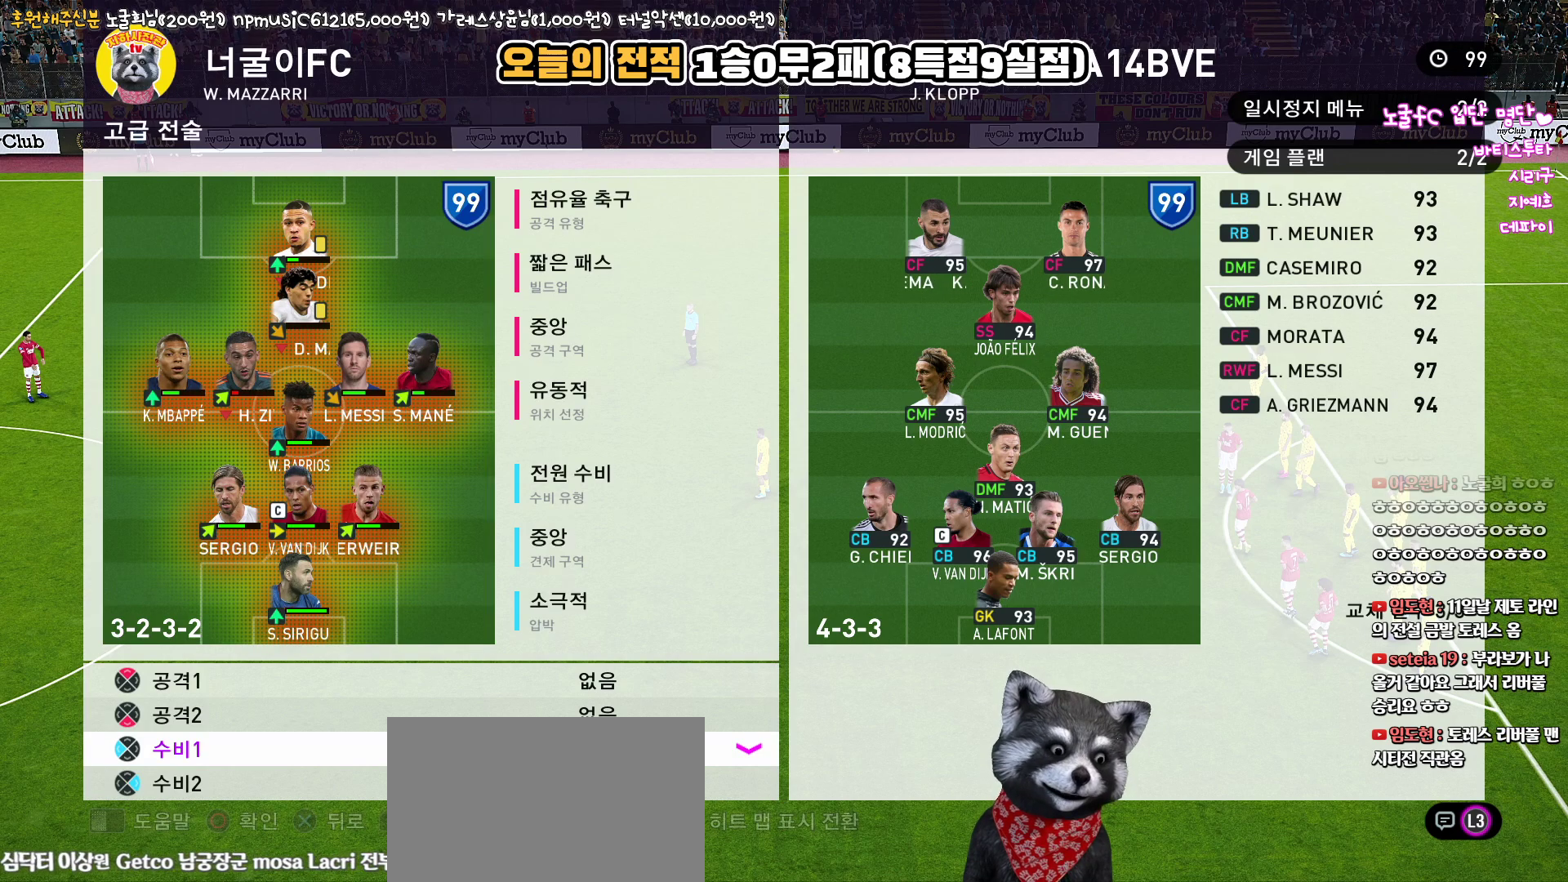
{"buttons": ["CIRCLE"], "left_stick": "center", "right_stick": "center", "events": [[300, "DPAD_DOWN", "down"], [400, "DPAD_DOWN", "up"], [450, "CIRCLE", "down"]]}
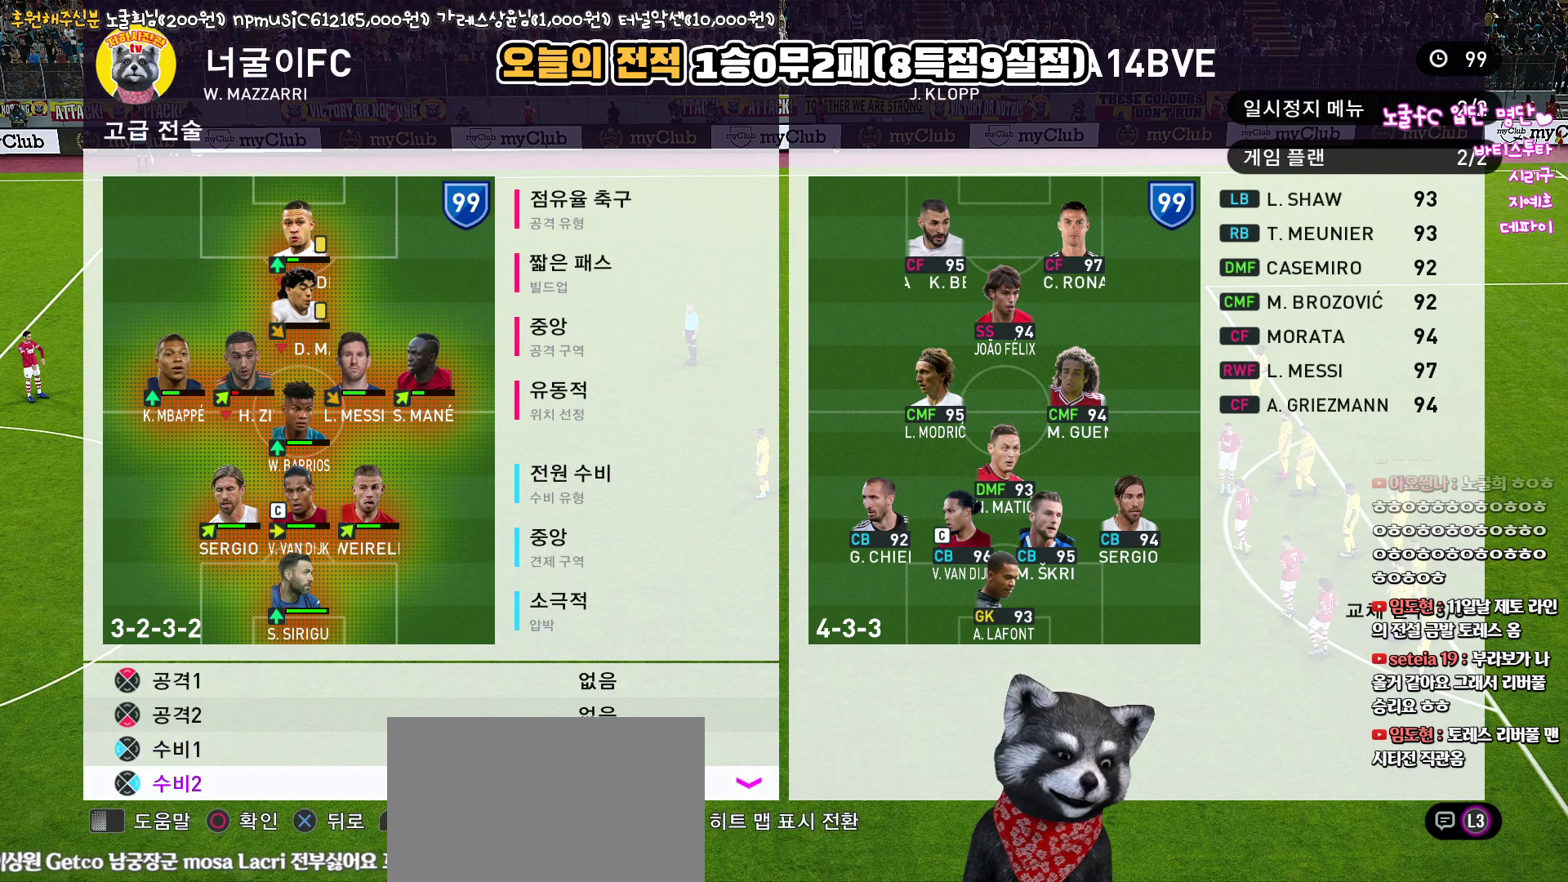
{"buttons": [], "left_stick": "center", "right_stick": "center", "events": [[33, "CIRCLE", "up"], [100, "DPAD_DOWN", "down"], [200, "DPAD_DOWN", "up"], [400, "DPAD_UP", "down"], [467, "DPAD_UP", "up"]]}
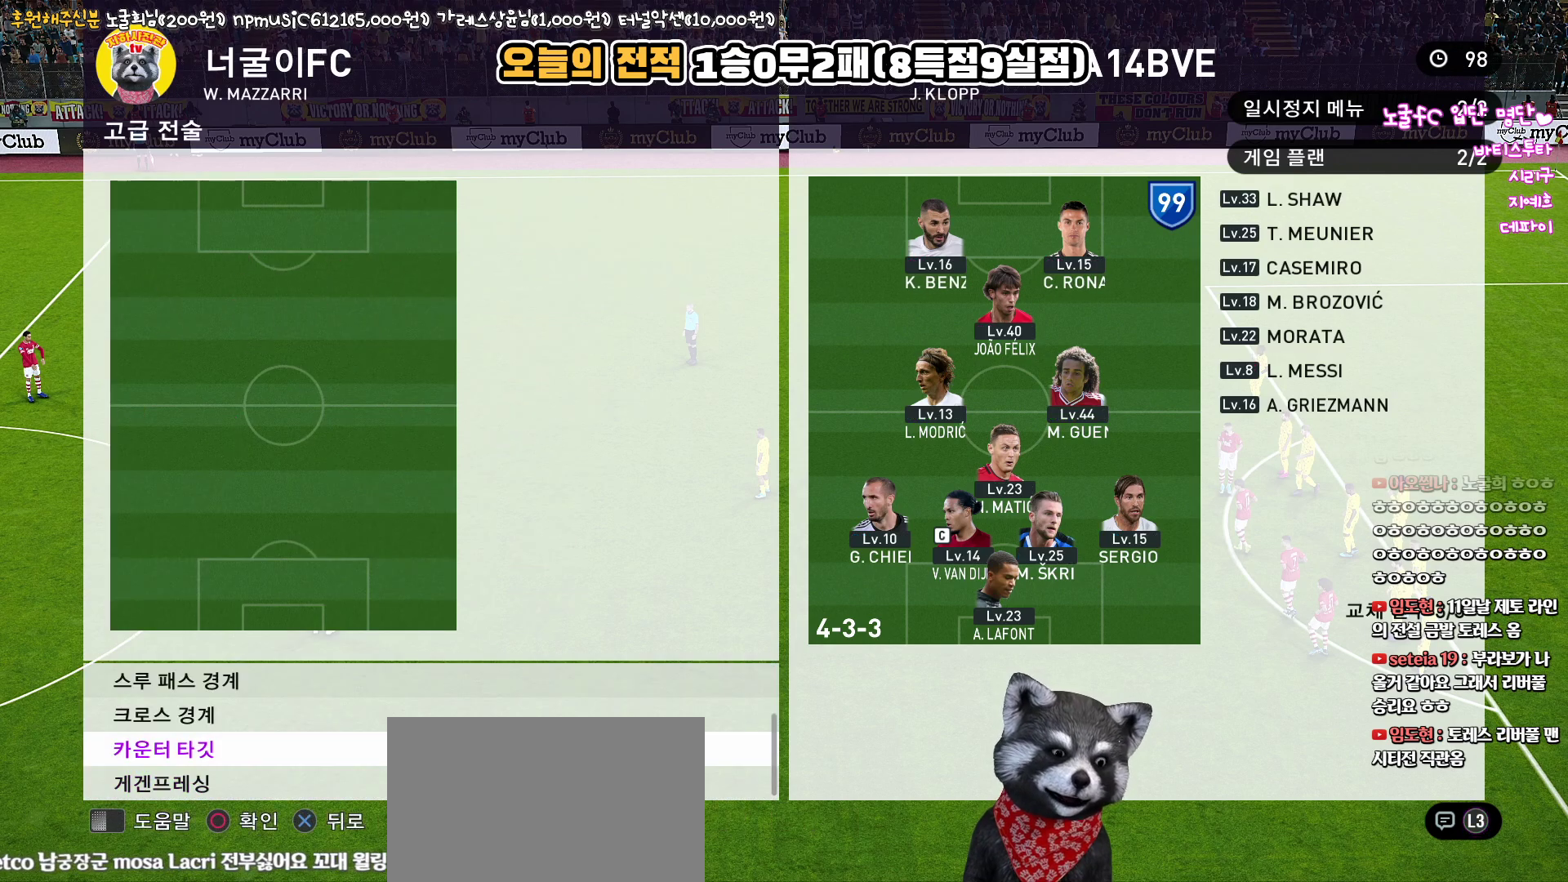
{"buttons": [], "left_stick": "center", "right_stick": "center", "events": [[67, "DPAD_UP", "down"], [150, "DPAD_UP", "up"], [233, "DPAD_UP", "down"], [317, "DPAD_UP", "up"], [383, "DPAD_UP", "down"], [483, "DPAD_UP", "up"]]}
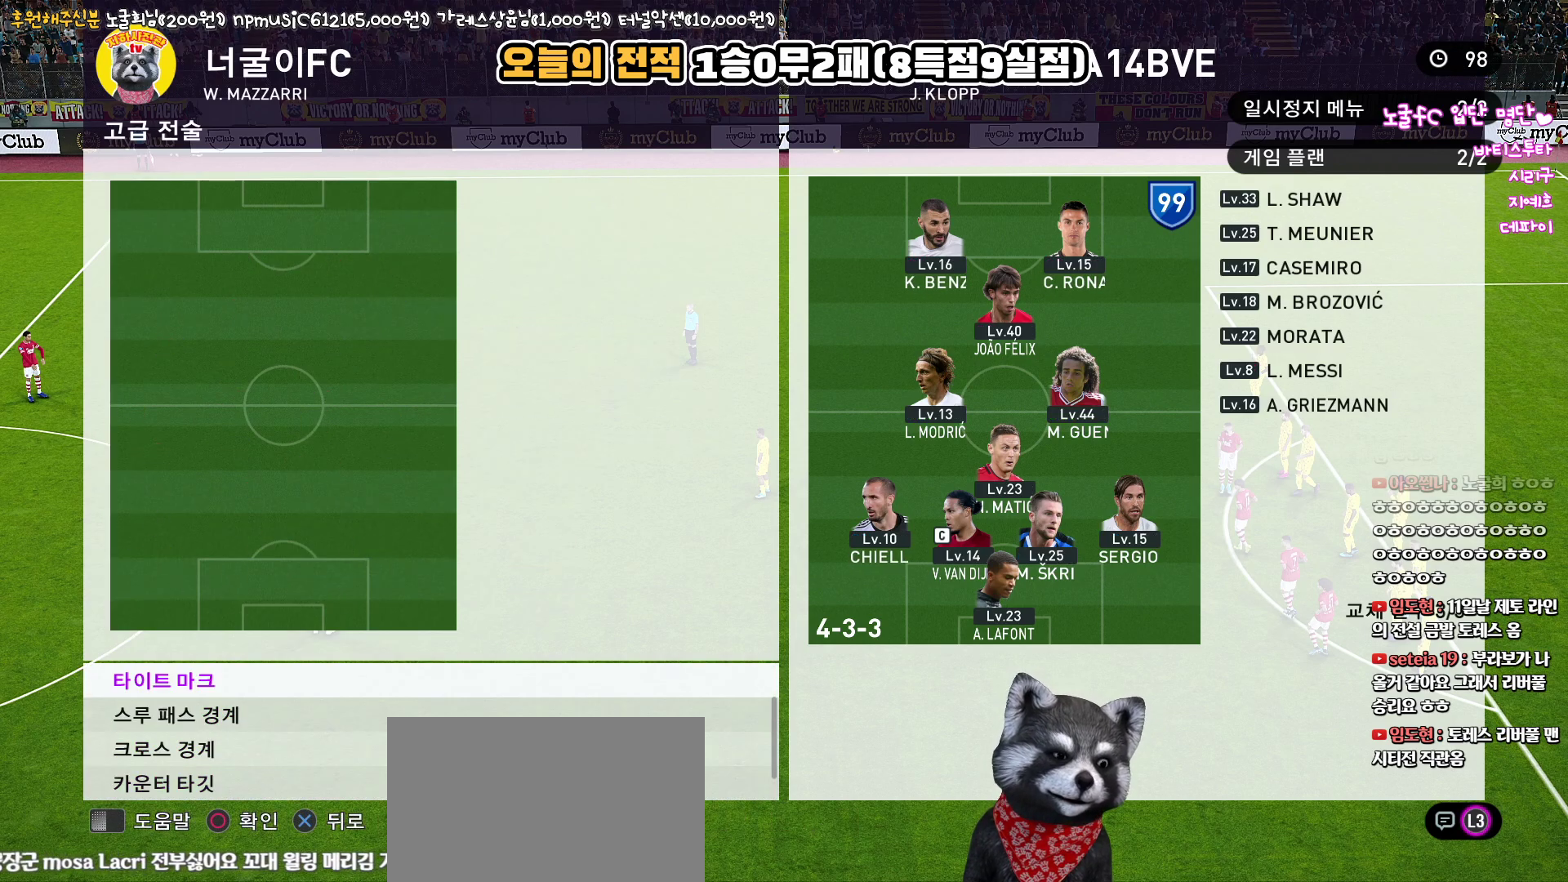
{"buttons": [], "left_stick": "center", "right_stick": "center", "events": [[50, "DPAD_UP", "down"], [150, "DPAD_UP", "up"], [233, "DPAD_UP", "down"], [333, "DPAD_UP", "up"], [417, "DPAD_UP", "down"], [483, "DPAD_UP", "up"]]}
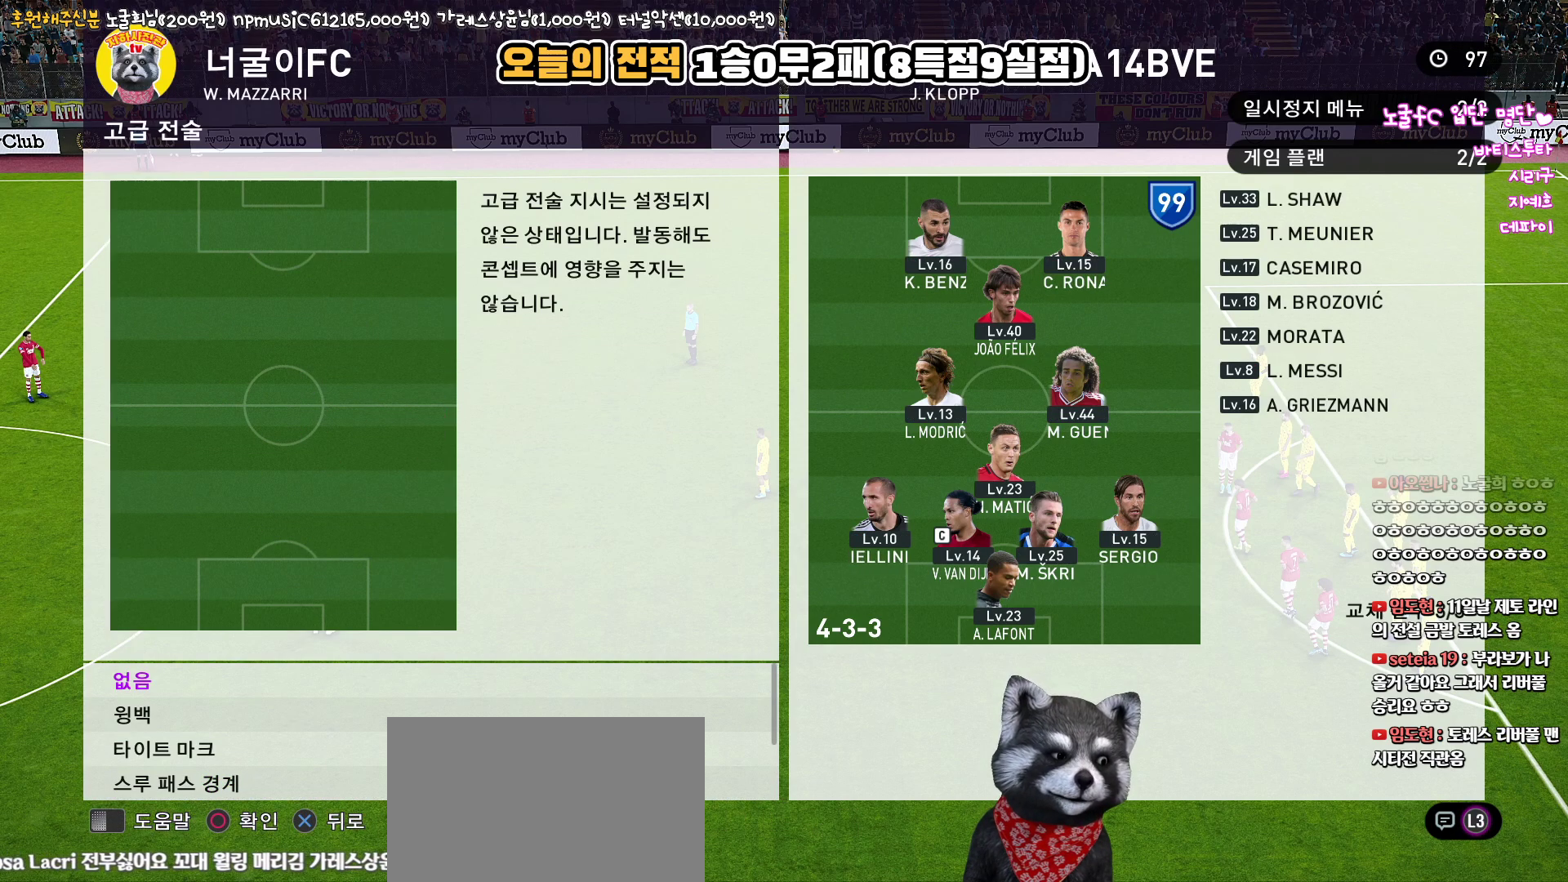
{"buttons": [], "left_stick": "center", "right_stick": "center", "events": [[67, "DPAD_UP", "down"], [167, "DPAD_UP", "up"], [250, "DPAD_UP", "down"], [333, "DPAD_UP", "up"], [433, "DPAD_UP", "down"], [500, "DPAD_UP", "up"]]}
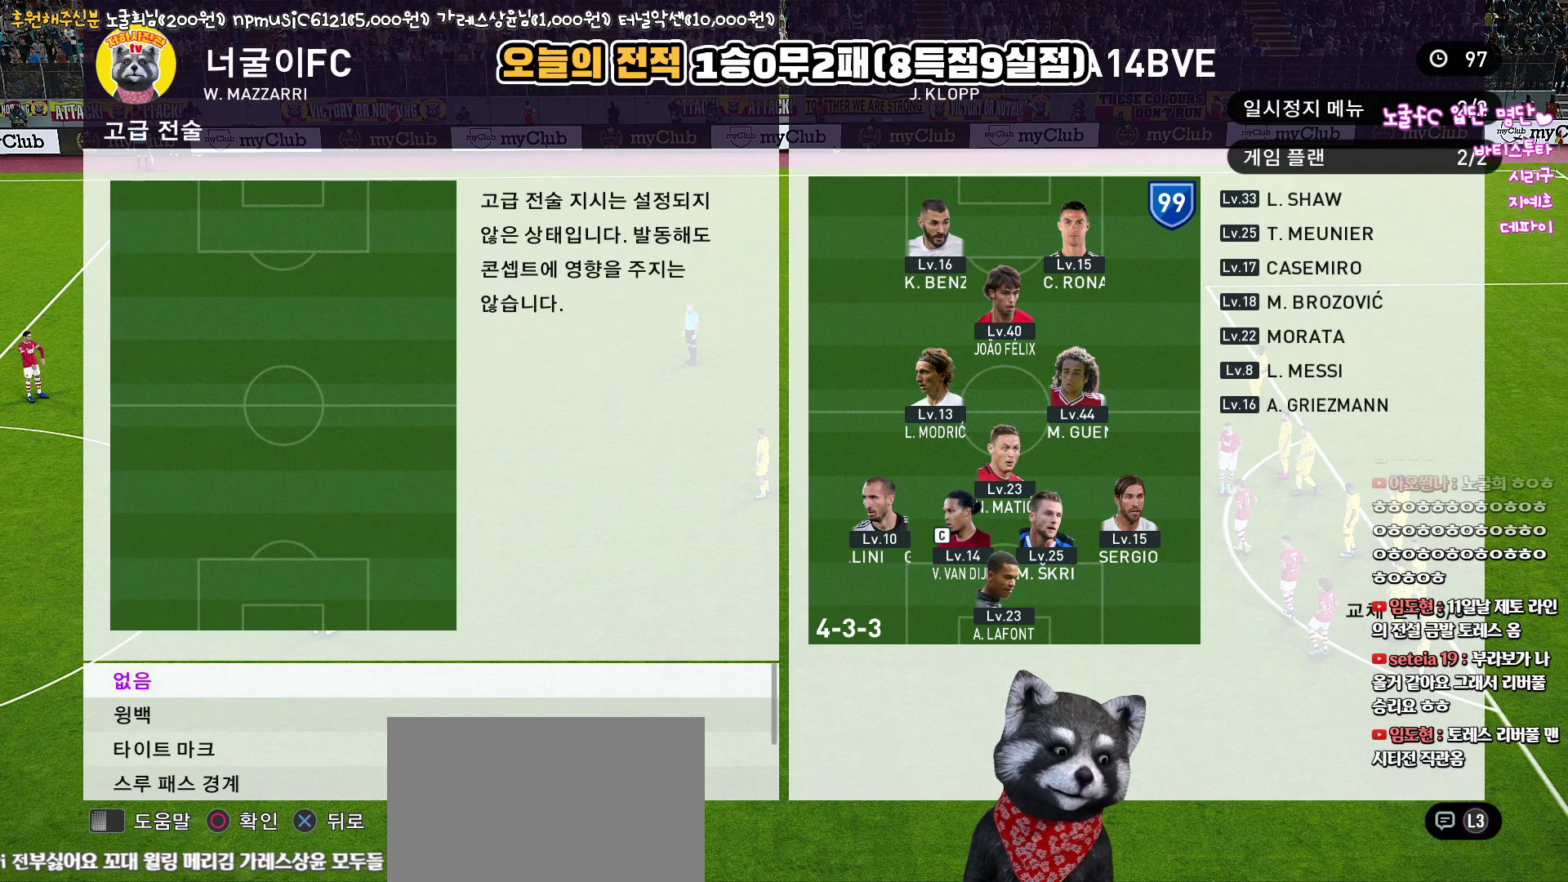
{"buttons": ["CROSS"], "left_stick": "center", "right_stick": "center", "events": [[50, "CIRCLE", "down"], [183, "CIRCLE", "up"], [300, "CROSS", "down"], [417, "CROSS", "up"], [483, "CROSS", "down"]]}
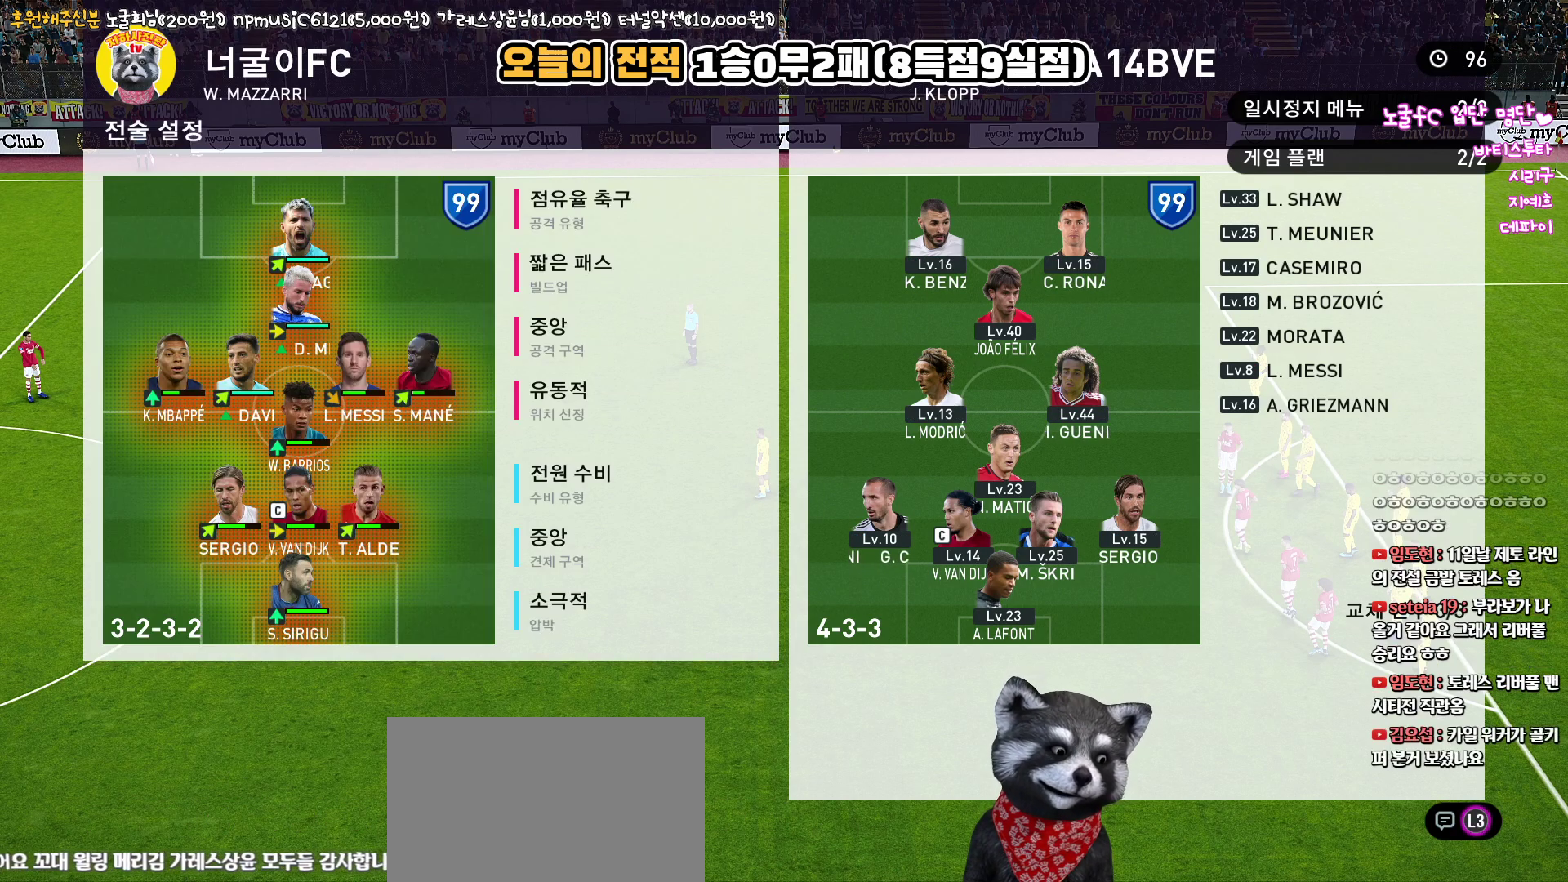
{"buttons": [], "left_stick": "center", "right_stick": "center", "events": [[67, "CROSS", "up"], [133, "CROSS", "down"], [200, "CROSS", "up"], [283, "CROSS", "down"], [350, "CROSS", "up"], [417, "CROSS", "down"], [483, "CROSS", "up"]]}
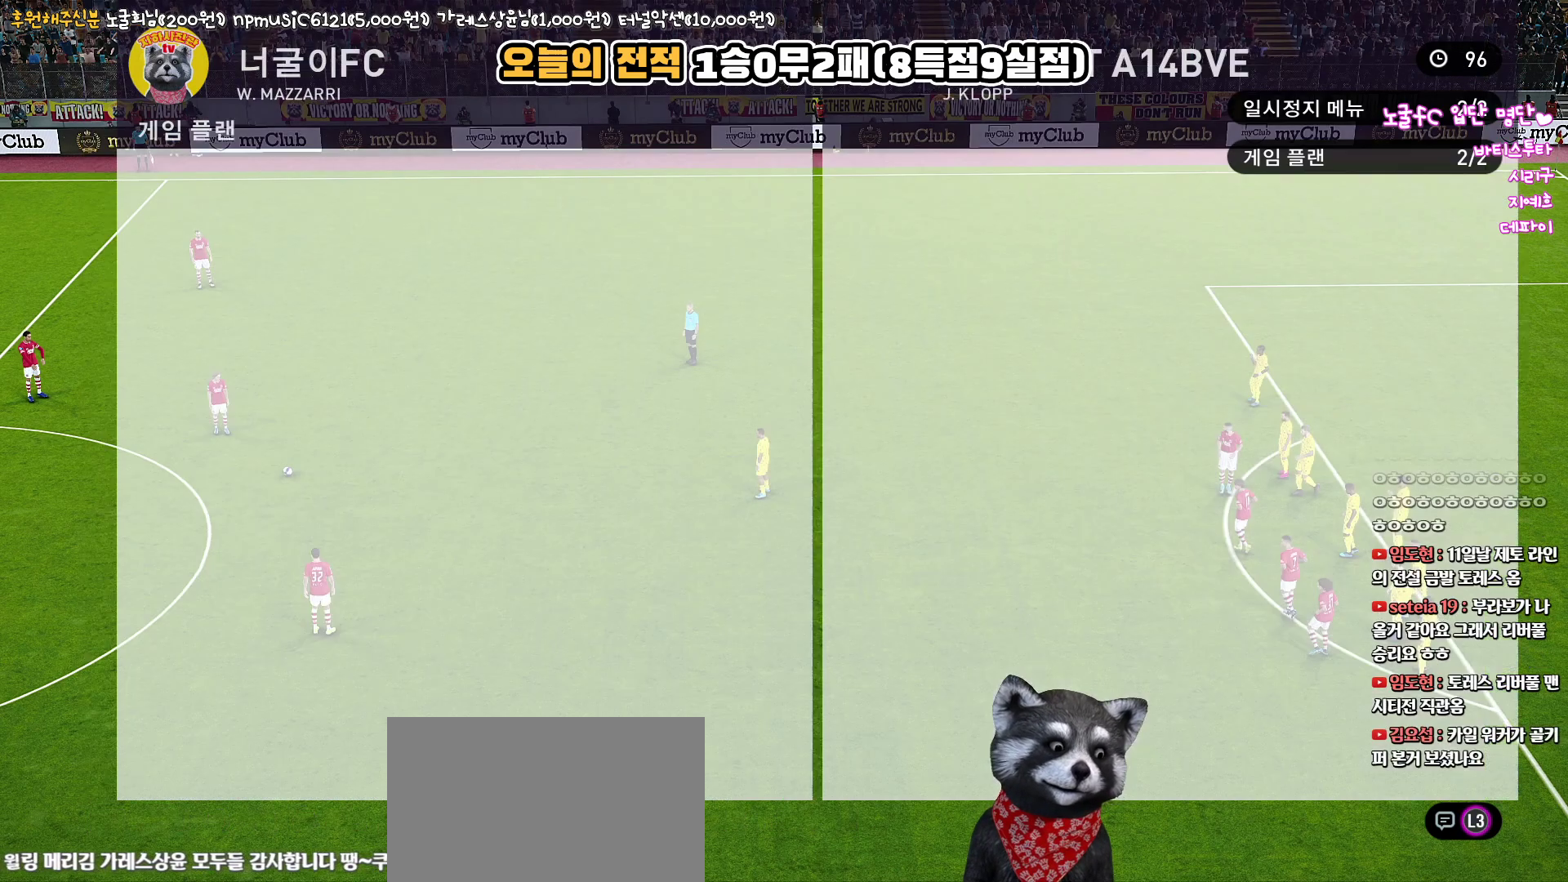
{"buttons": ["CROSS"], "left_stick": "center", "right_stick": "center", "events": [[50, "CROSS", "down"], [117, "CROSS", "up"], [200, "CROSS", "down"], [250, "CROSS", "up"], [317, "CROSS", "down"], [367, "CROSS", "up"], [433, "CROSS", "down"]]}
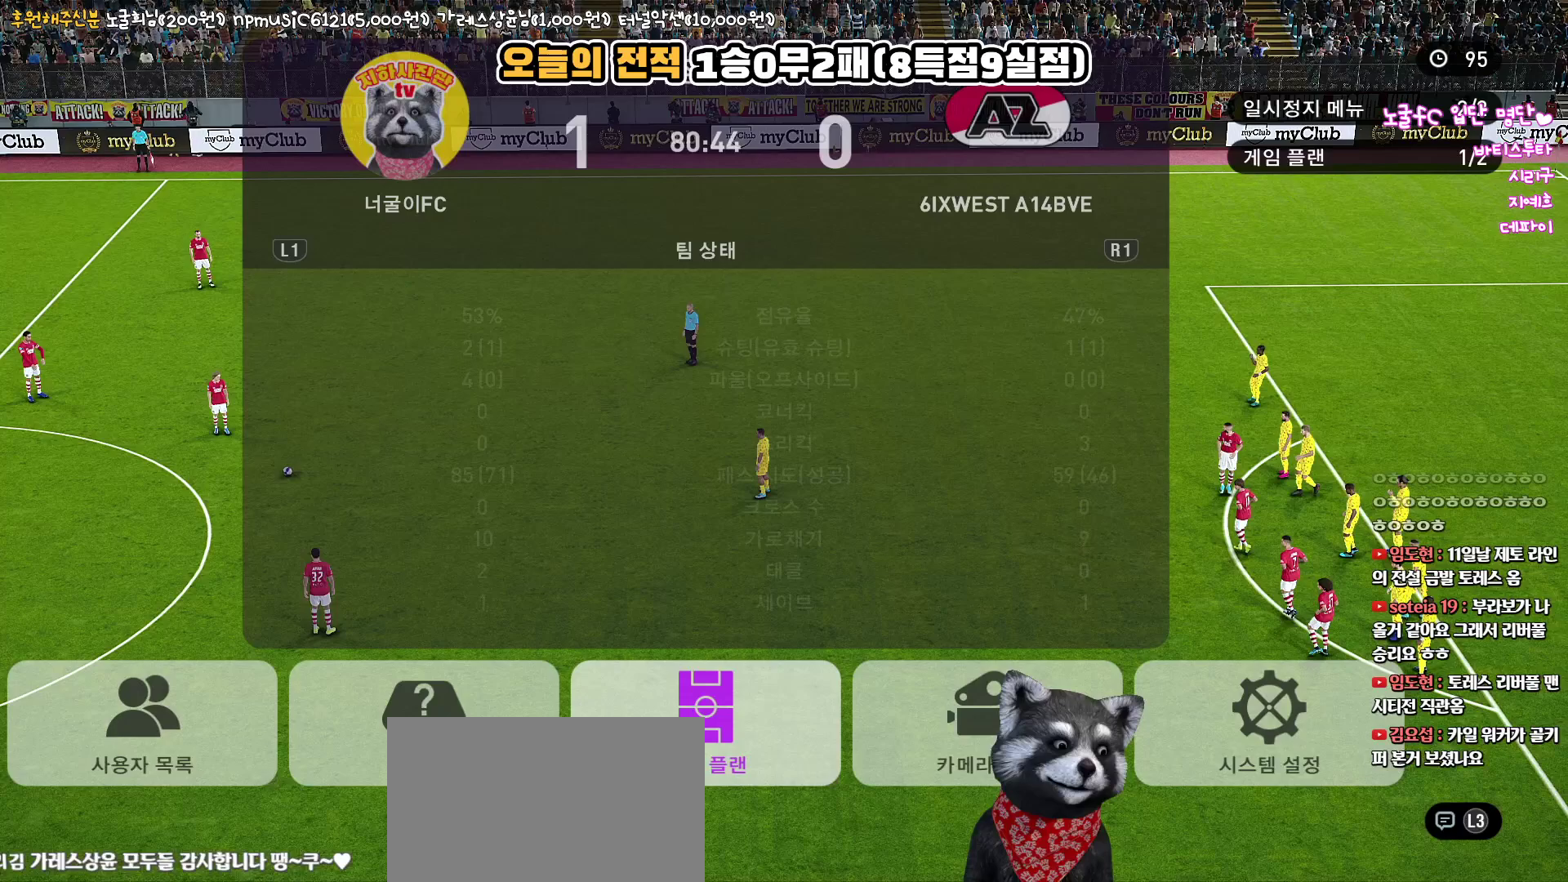
{"buttons": [], "left_stick": "center", "right_stick": "center", "events": [[17, "CROSS", "up"], [83, "CROSS", "down"], [167, "CROSS", "up"]]}